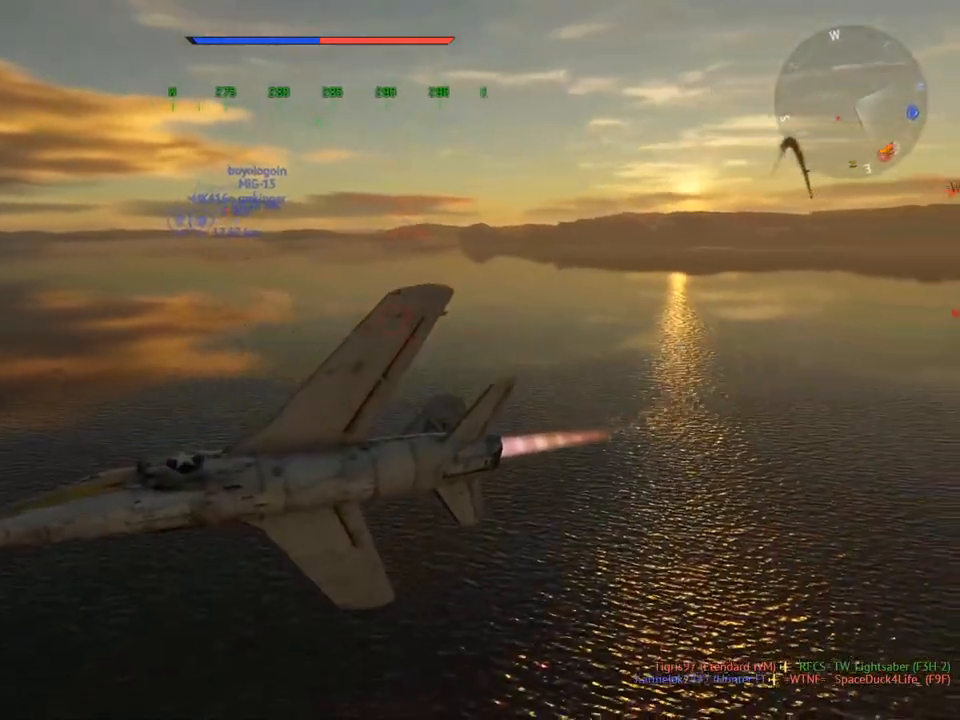
Gameplay with keyboard and mouse; each line is a JSON object with the keys and mouse buttons held at the frame after it. "events" lists presses ("down") and releases ("up") of "1", "2", "3", "4", "5", "a", "alt", "c", "caps_lock", "ctrl", "d", "e", "f", "g", "q", "r", "s", "shift", "space", "t", "tab", "v", "w", "x", "z" and "mouse_wheel" between this image and that frame as [ms after this image, input, new state], when the widget could be followed in between. "mouse_wheel" = the "wheel" button of the "mouse" list. No other keys are recorded. "wheel" means that the mouse wheel is clicked or scrolled. "mouse_move" is the direction in which the mouse moves at that frame (one of eight, or "still"), when it could be read.
{"keys": ["d", "v", "w"], "mouse": [], "mouse_move": "still", "events": [[500, "d", "down"]]}
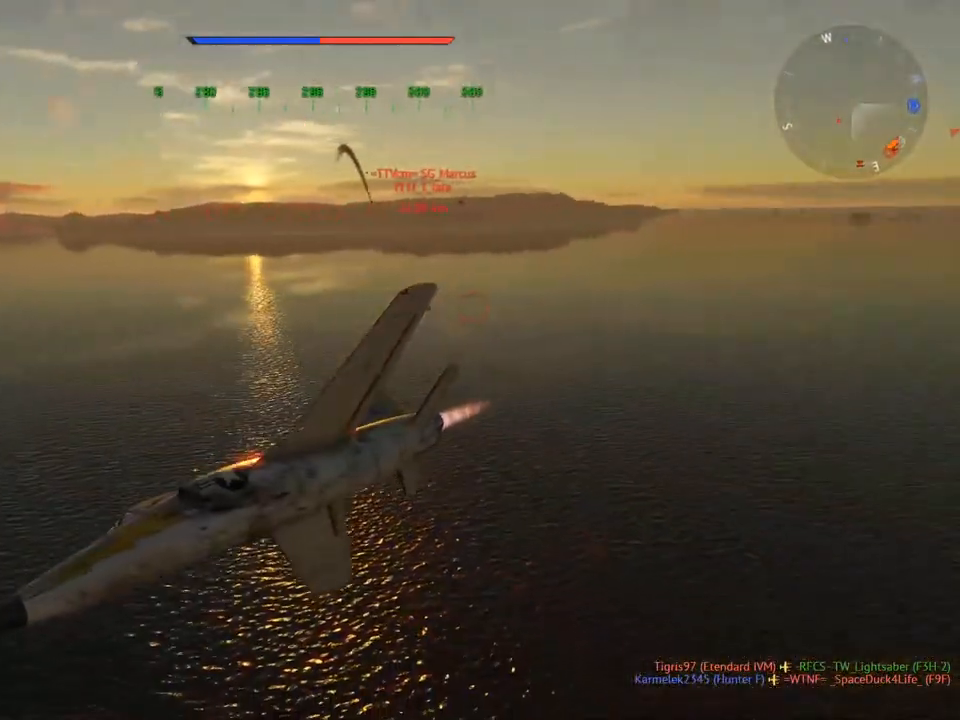
{"keys": ["v", "w"], "mouse": [], "mouse_move": "still", "events": [[101, "d", "up"]]}
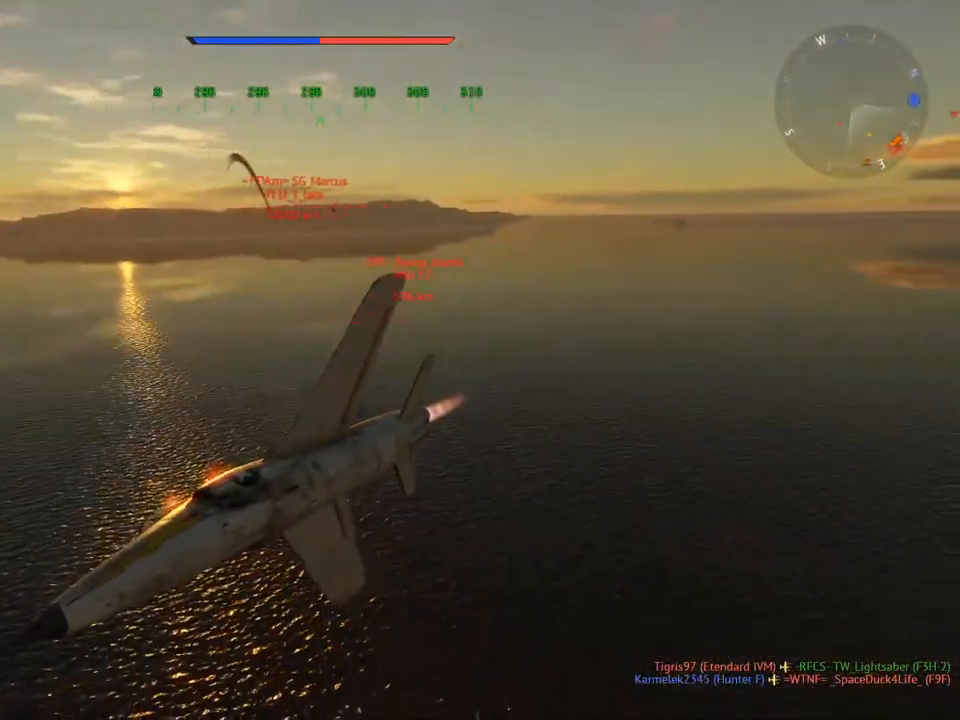
{"keys": ["w"], "mouse": [], "mouse_move": "still", "events": [[117, "v", "up"]]}
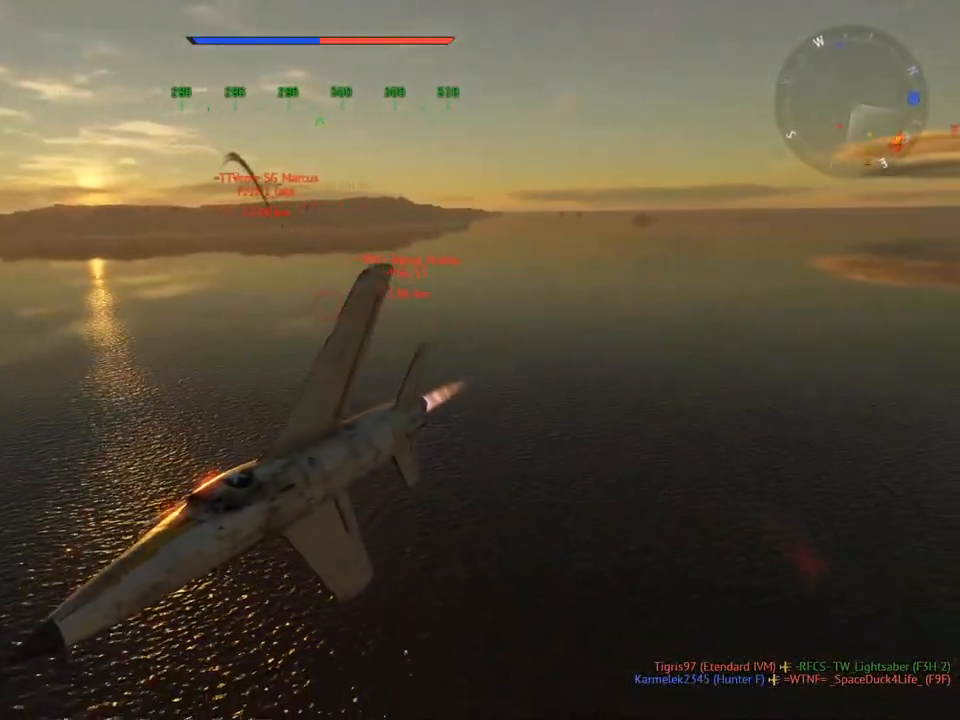
{"keys": ["v", "w"], "mouse": [], "mouse_move": "still", "events": [[217, "v", "down"]]}
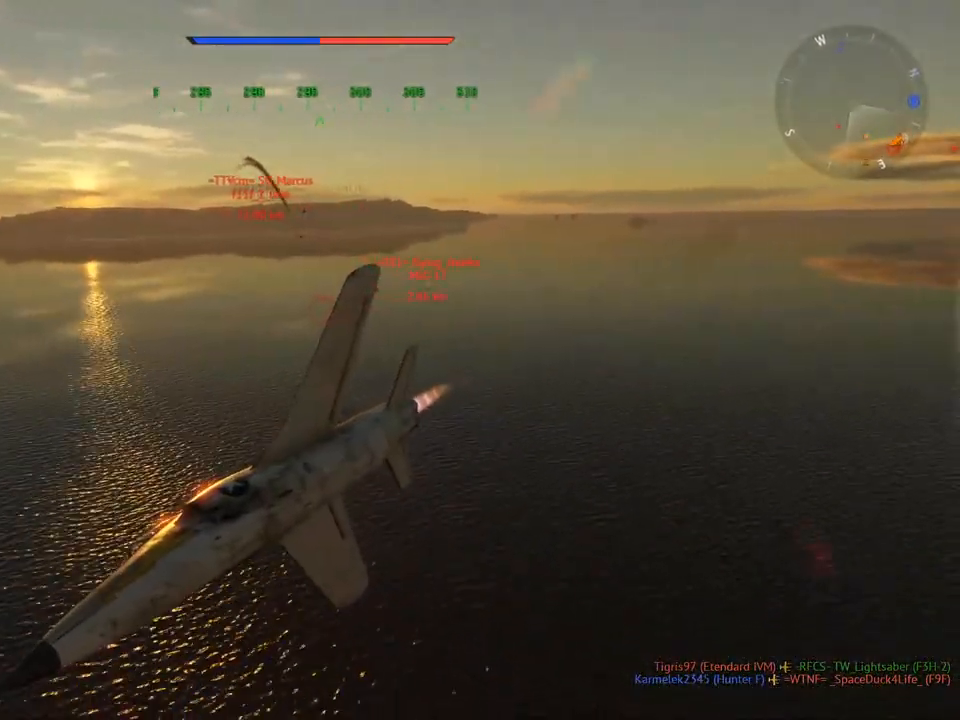
{"keys": ["v", "w"], "mouse": [], "mouse_move": "still", "events": [[284, "d", "down"], [384, "d", "up"]]}
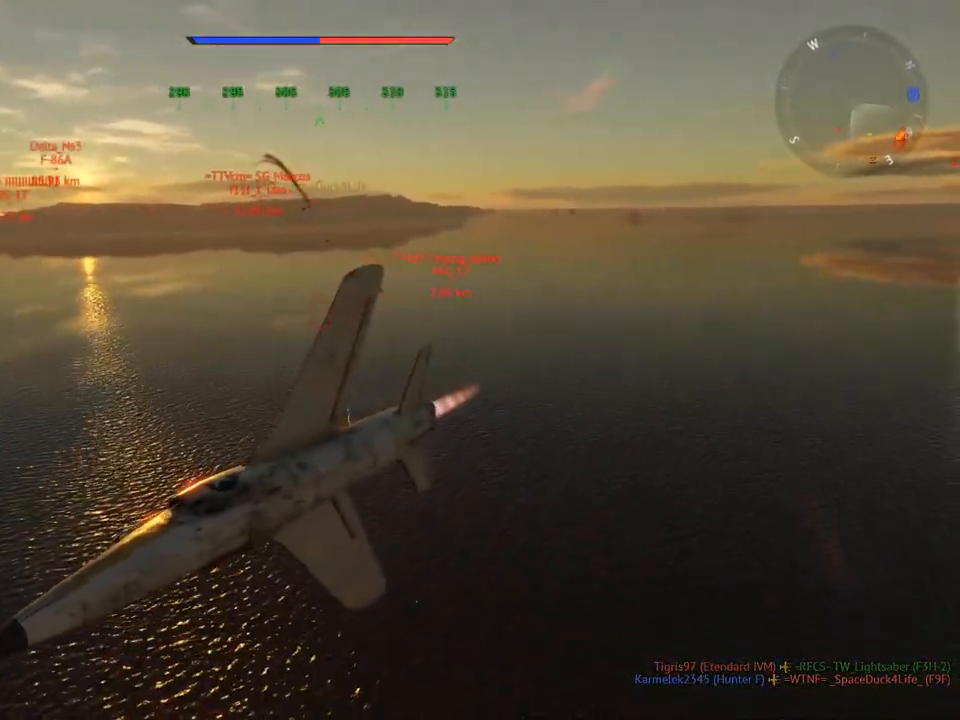
{"keys": ["a", "v", "w"], "mouse": [], "mouse_move": "still", "events": [[484, "a", "down"]]}
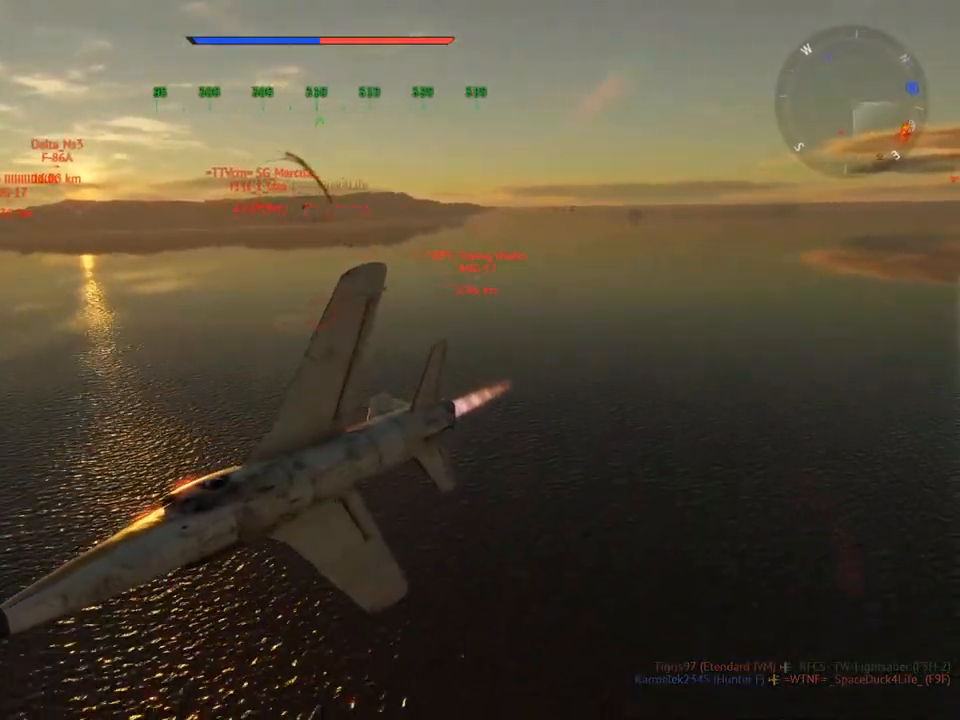
{"keys": ["v", "w"], "mouse": [], "mouse_move": "still", "events": [[83, "a", "up"]]}
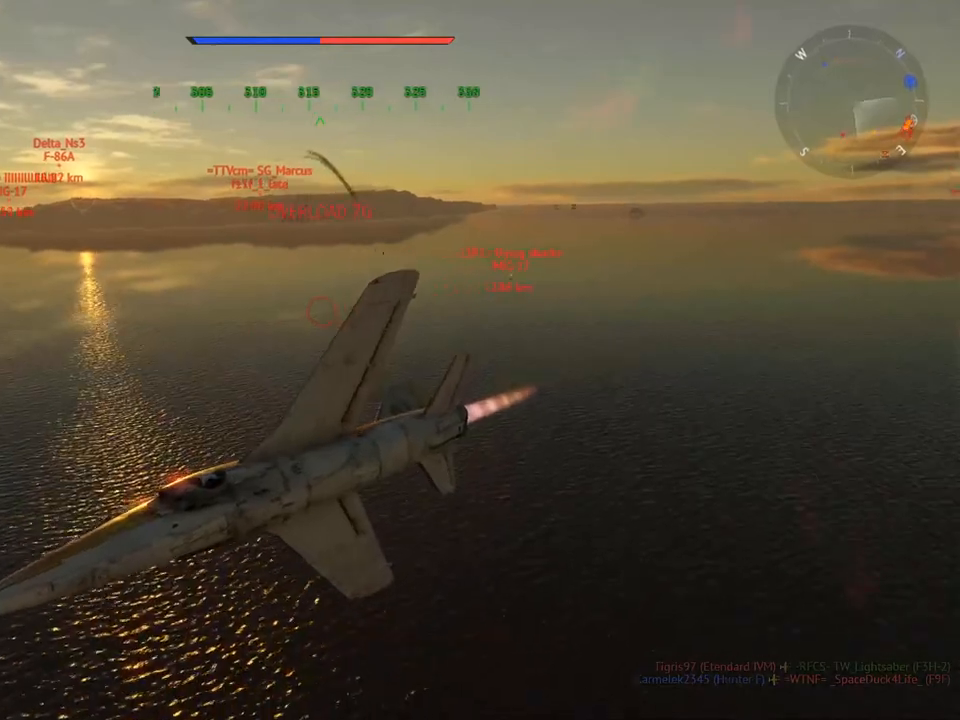
{"keys": ["v", "w"], "mouse": [], "mouse_move": "still", "events": []}
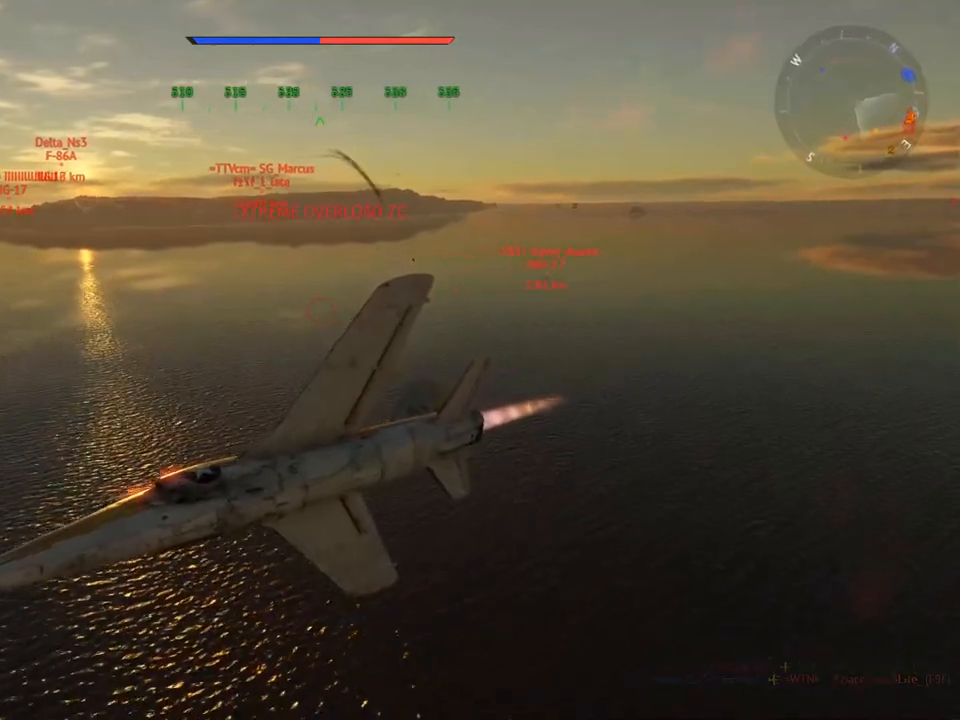
{"keys": ["v", "w"], "mouse": [], "mouse_move": "up", "events": [[150, "d", "down"], [250, "d", "up"]]}
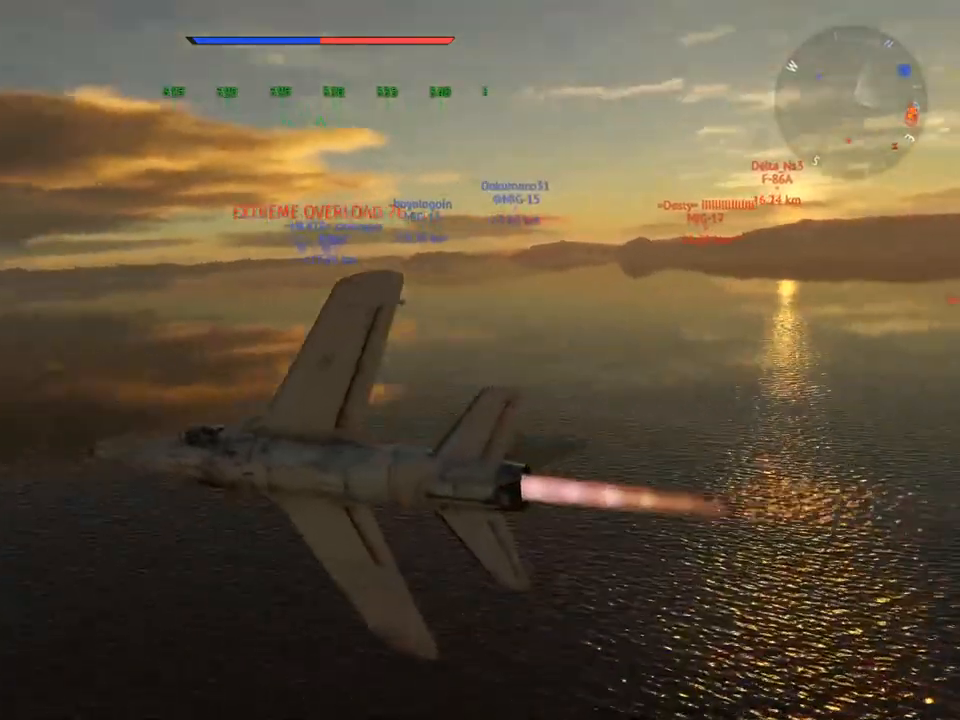
{"keys": ["v", "w"], "mouse": [], "mouse_move": "still", "events": []}
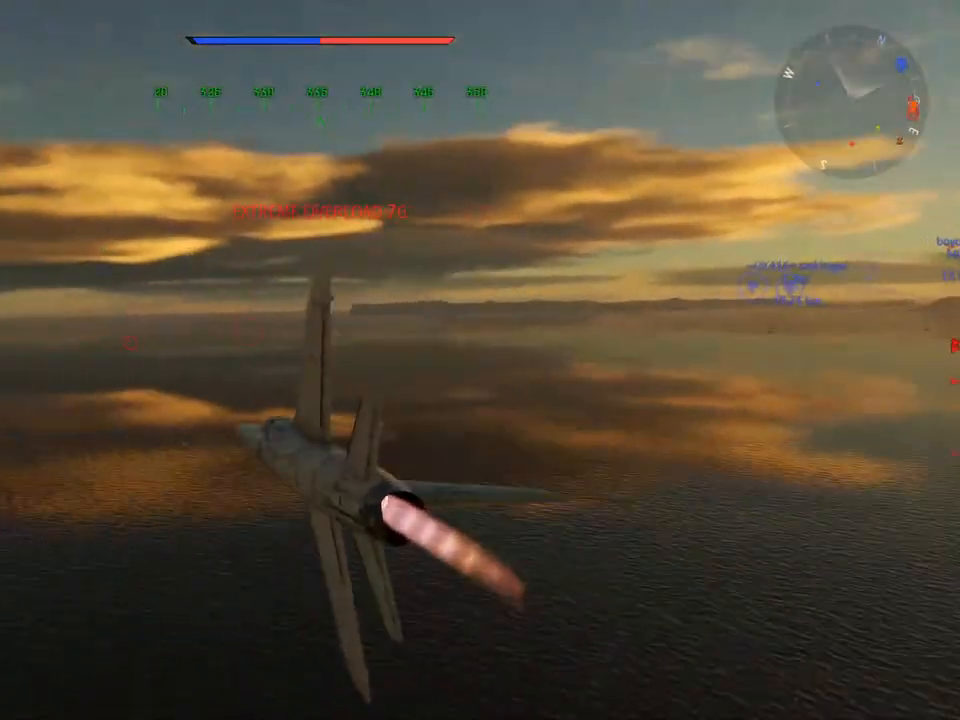
{"keys": ["w"], "mouse": [], "mouse_move": "still", "events": [[133, "v", "up"], [234, "d", "down"], [284, "d", "up"]]}
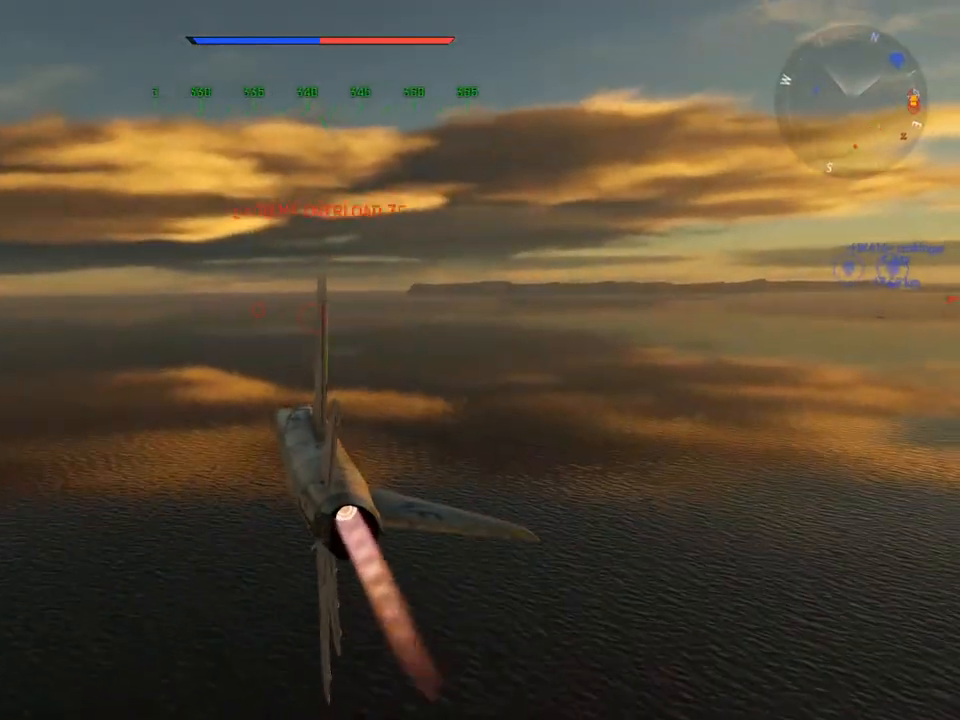
{"keys": ["w"], "mouse": [], "mouse_move": "still", "events": [[101, "d", "down"], [201, "d", "up"]]}
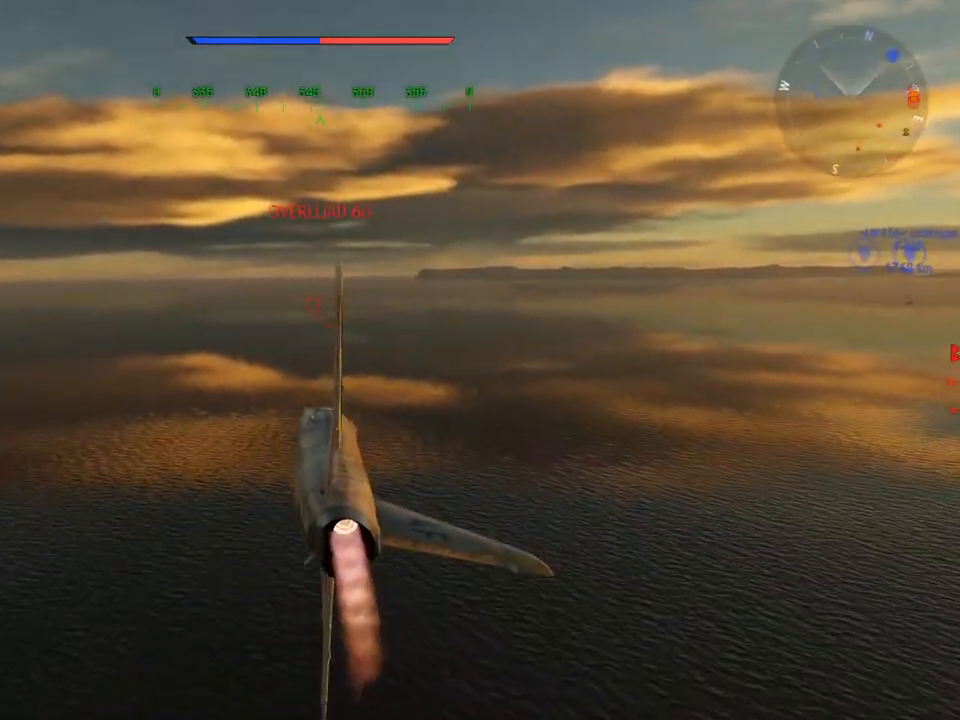
{"keys": ["w"], "mouse": [], "mouse_move": "still", "events": [[17, "d", "down"], [67, "d", "up"], [217, "d", "down"], [250, "d", "up"], [400, "d", "down"], [450, "d", "up"]]}
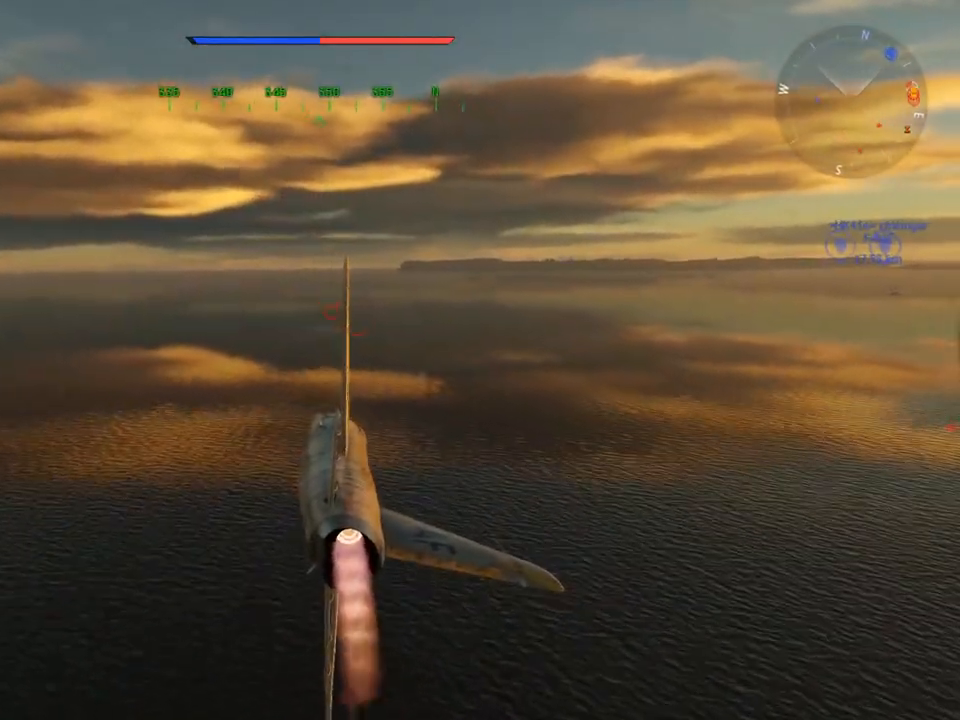
{"keys": ["d", "w"], "mouse": [], "mouse_move": "still", "events": [[84, "d", "down"], [184, "d", "up"], [317, "d", "down"], [368, "d", "up"], [501, "d", "down"]]}
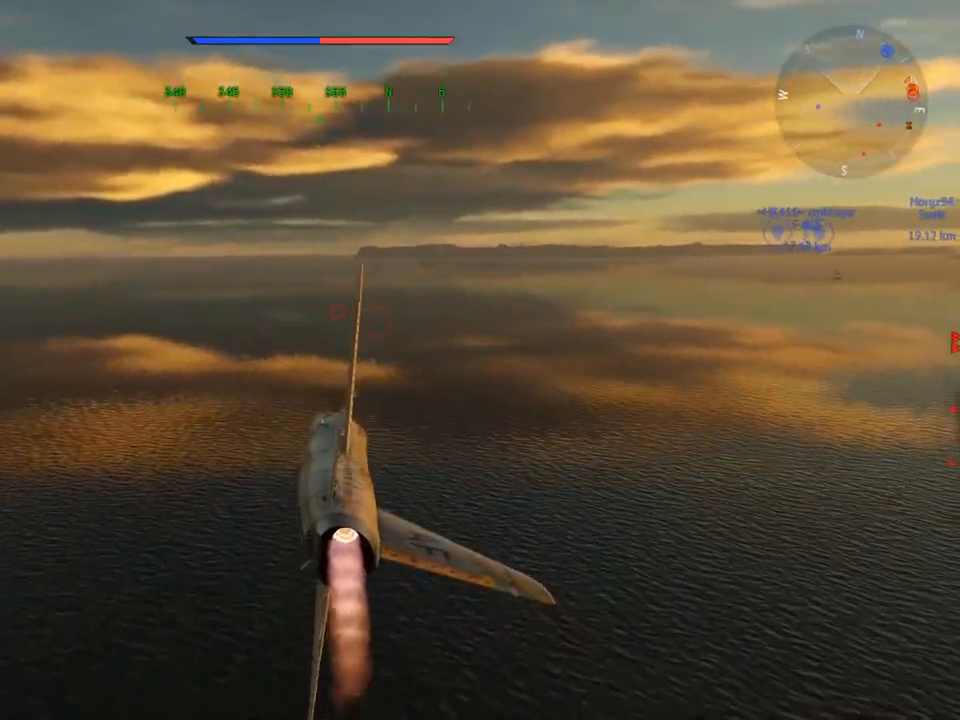
{"keys": ["w"], "mouse": [], "mouse_move": "still", "events": [[50, "d", "up"], [200, "d", "down"], [234, "d", "up"]]}
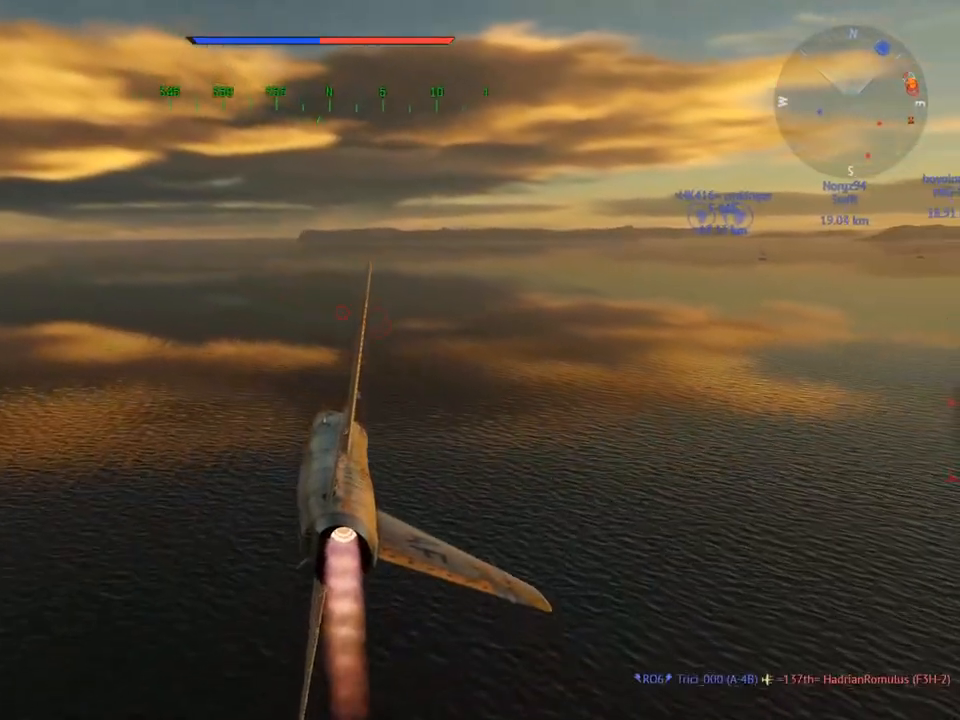
{"keys": ["w"], "mouse": [], "mouse_move": "still", "events": []}
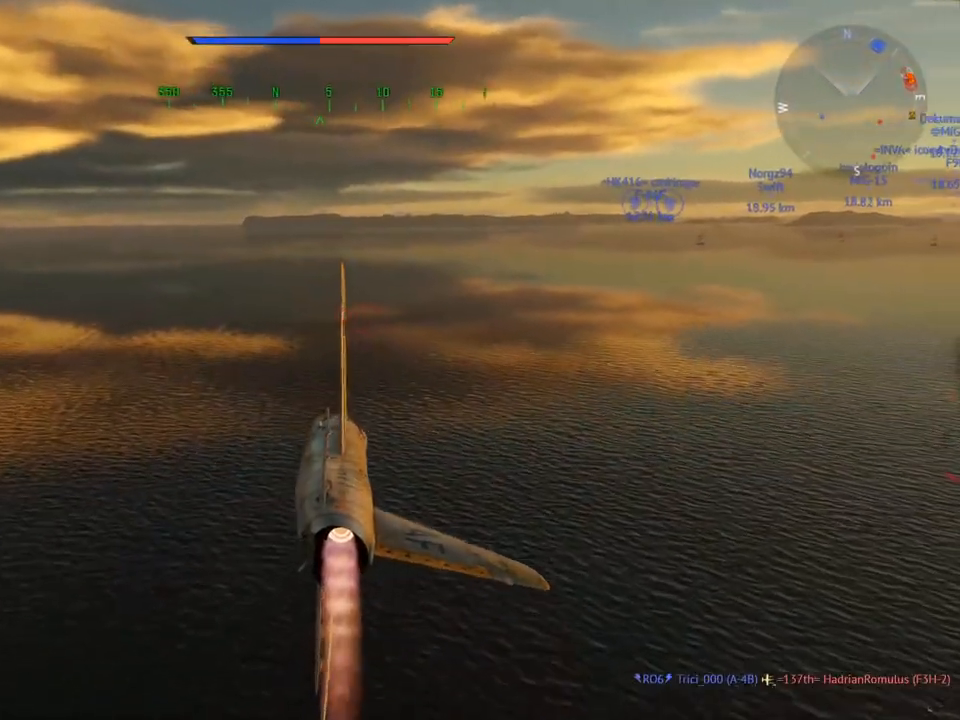
{"keys": ["w"], "mouse": [], "mouse_move": "still", "events": [[33, "d", "down"], [83, "d", "up"], [217, "d", "down"], [267, "d", "up"], [417, "d", "down"], [450, "d", "up"]]}
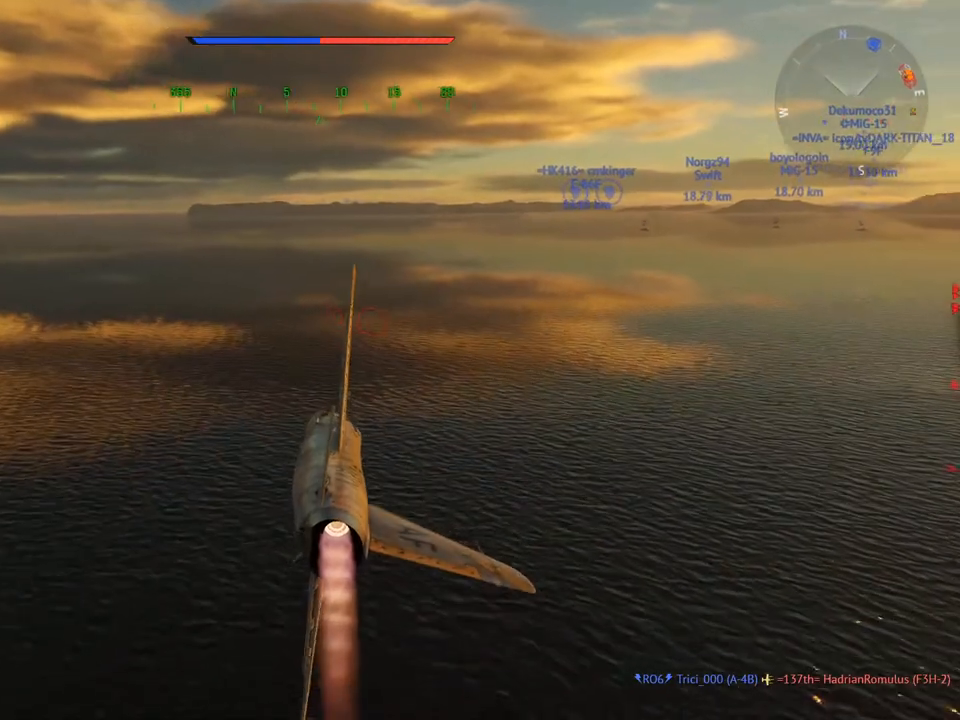
{"keys": ["w"], "mouse": [], "mouse_move": "still", "events": [[101, "d", "down"], [151, "d", "up"]]}
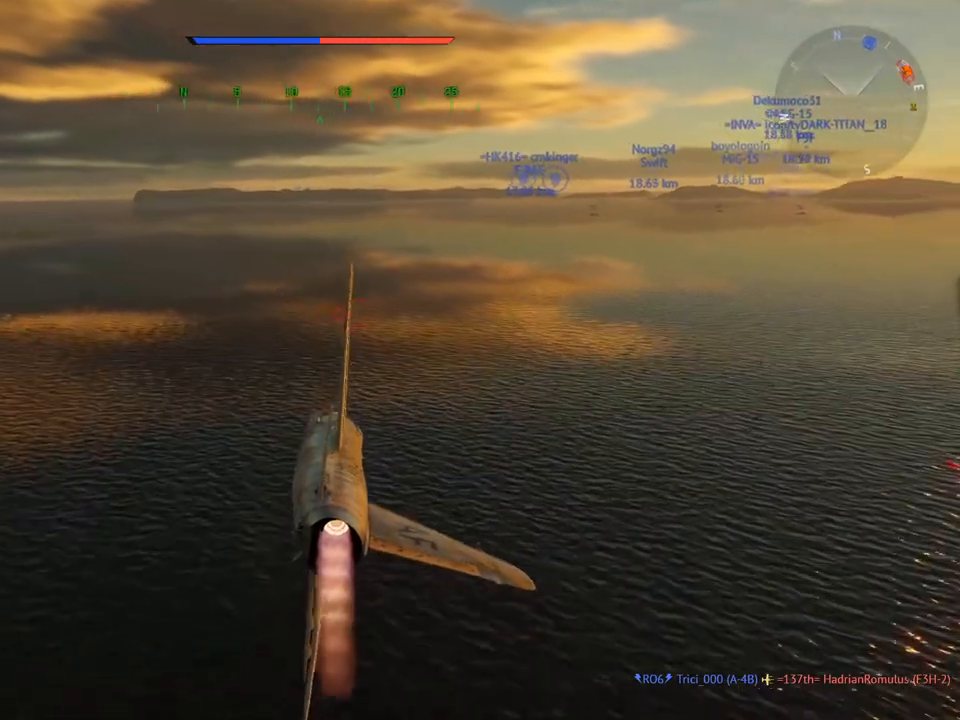
{"keys": ["w"], "mouse": [], "mouse_move": "still", "events": [[200, "d", "down"], [250, "d", "up"]]}
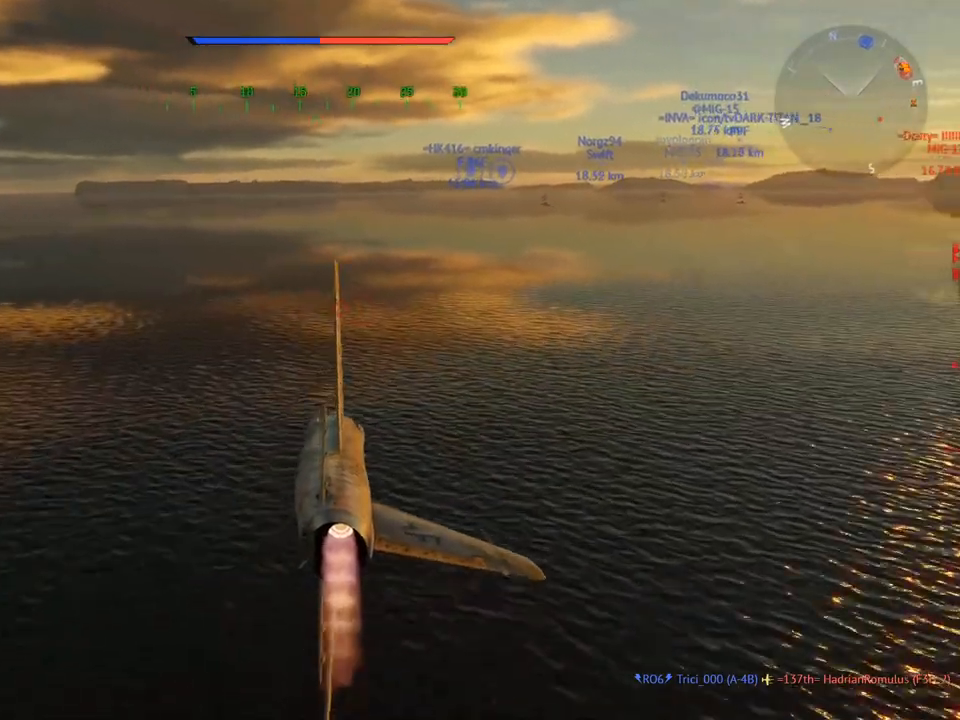
{"keys": ["w"], "mouse": [], "mouse_move": "still", "events": [[317, "a", "down"], [451, "a", "up"]]}
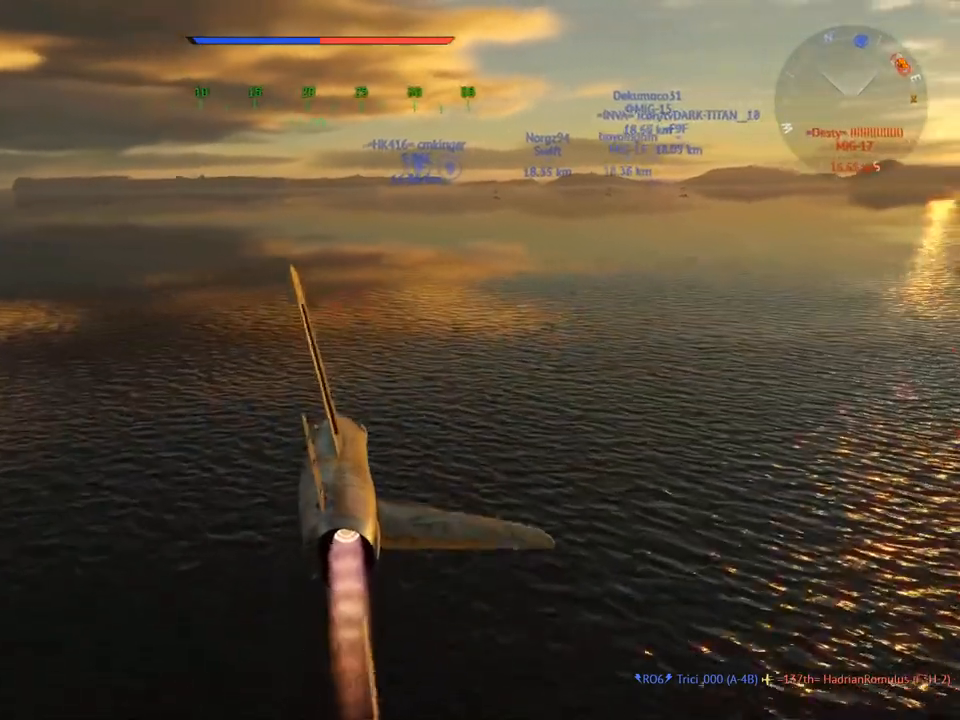
{"keys": ["w"], "mouse": [], "mouse_move": "still", "events": []}
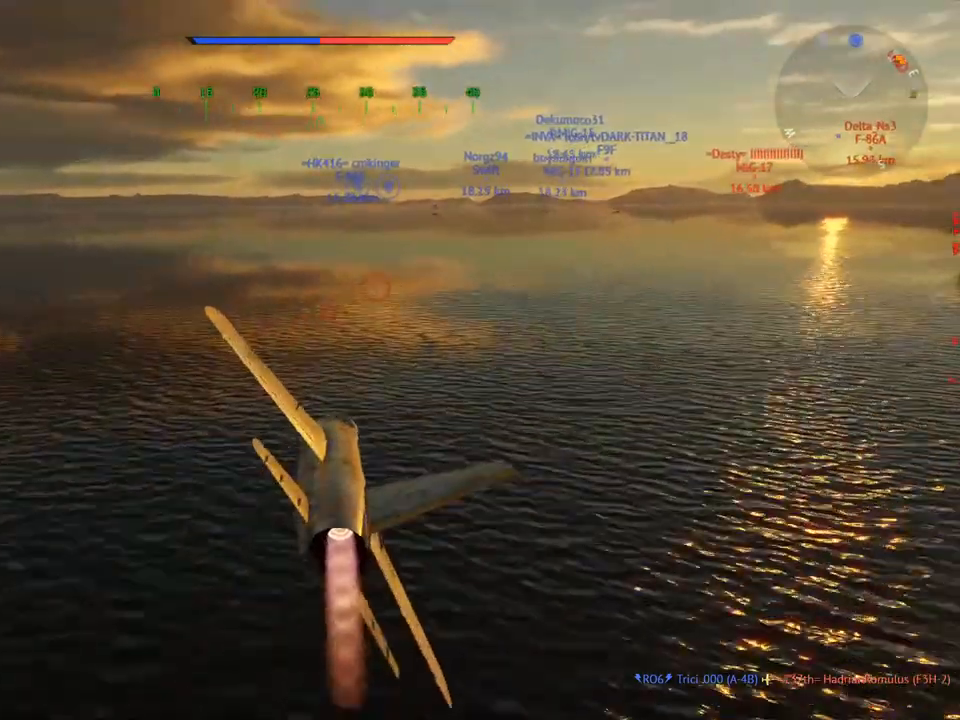
{"keys": ["w"], "mouse": [], "mouse_move": "still", "events": [[151, "d", "down"], [251, "d", "up"]]}
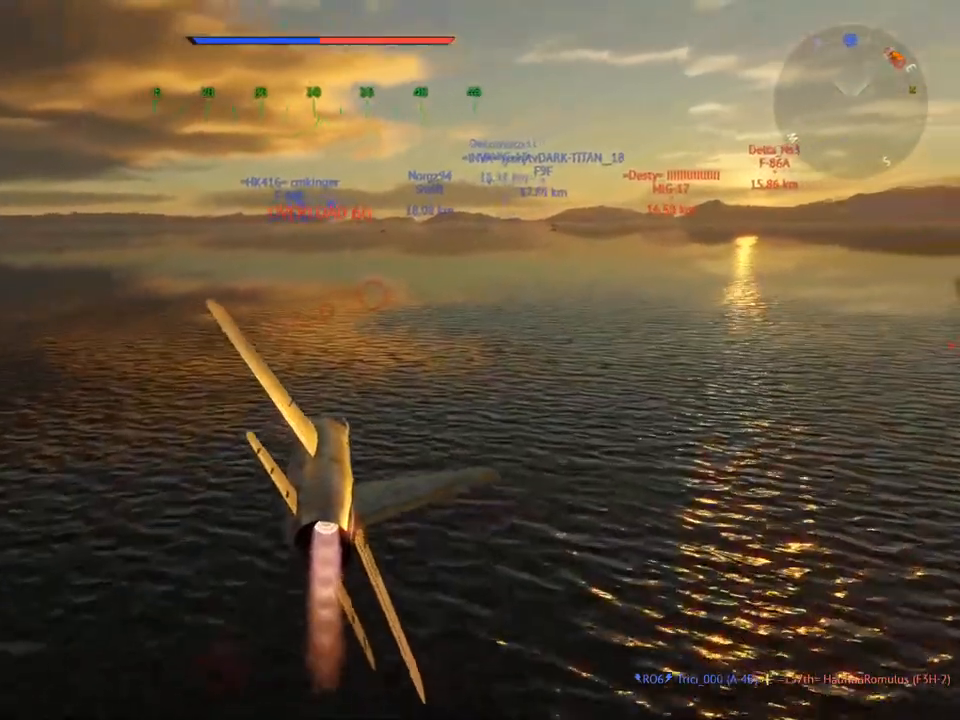
{"keys": ["w"], "mouse": [], "mouse_move": "still", "events": []}
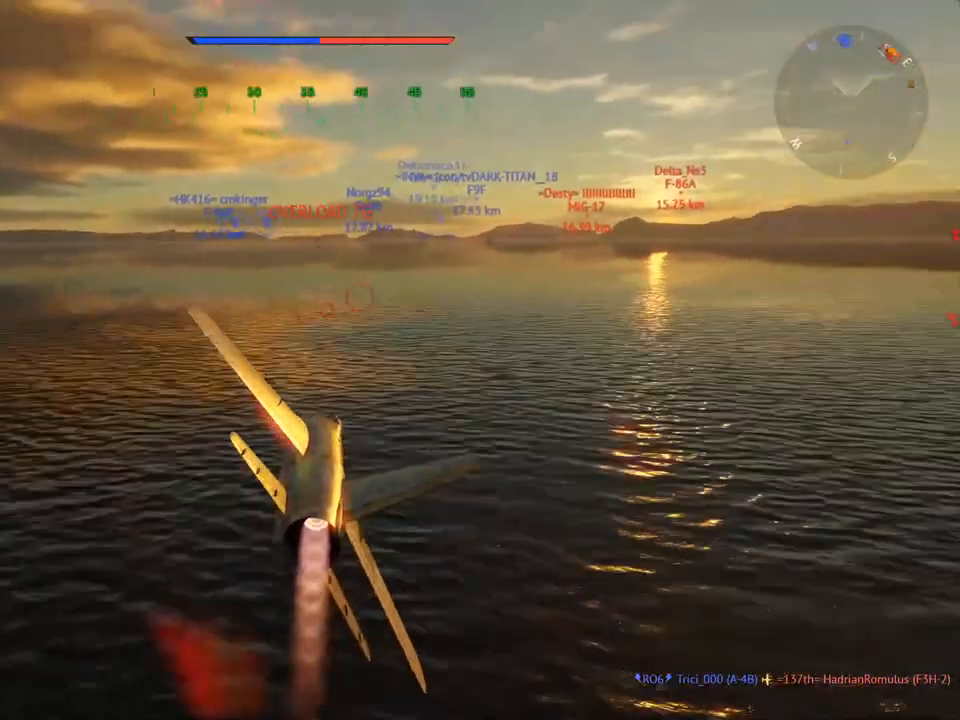
{"keys": ["w"], "mouse": [], "mouse_move": "still", "events": []}
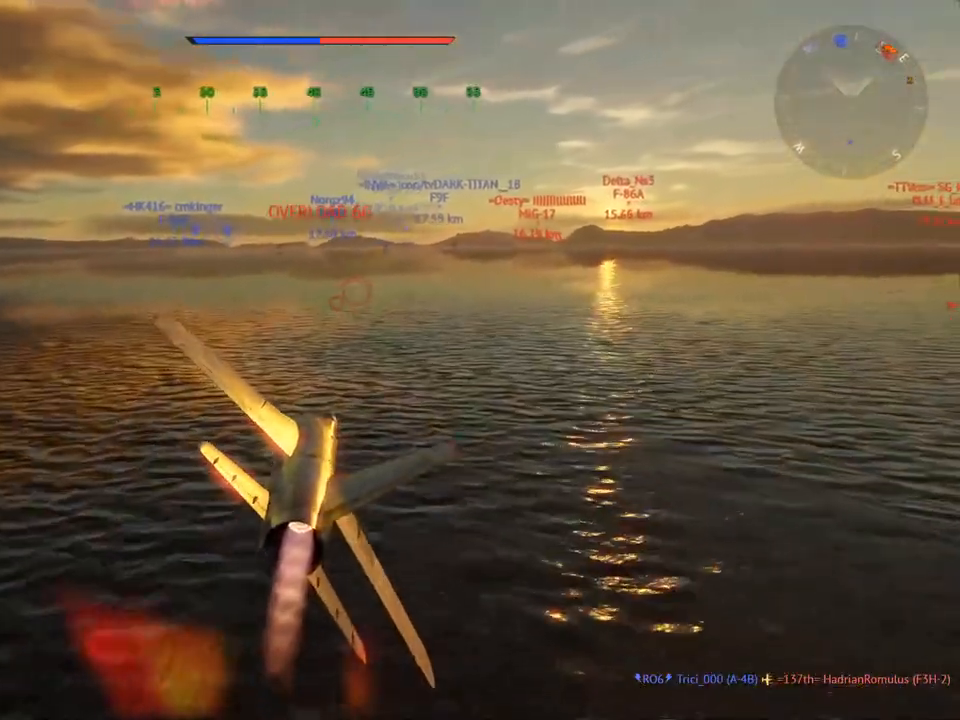
{"keys": ["w"], "mouse": [], "mouse_move": "still", "events": [[284, "d", "down"], [384, "d", "up"]]}
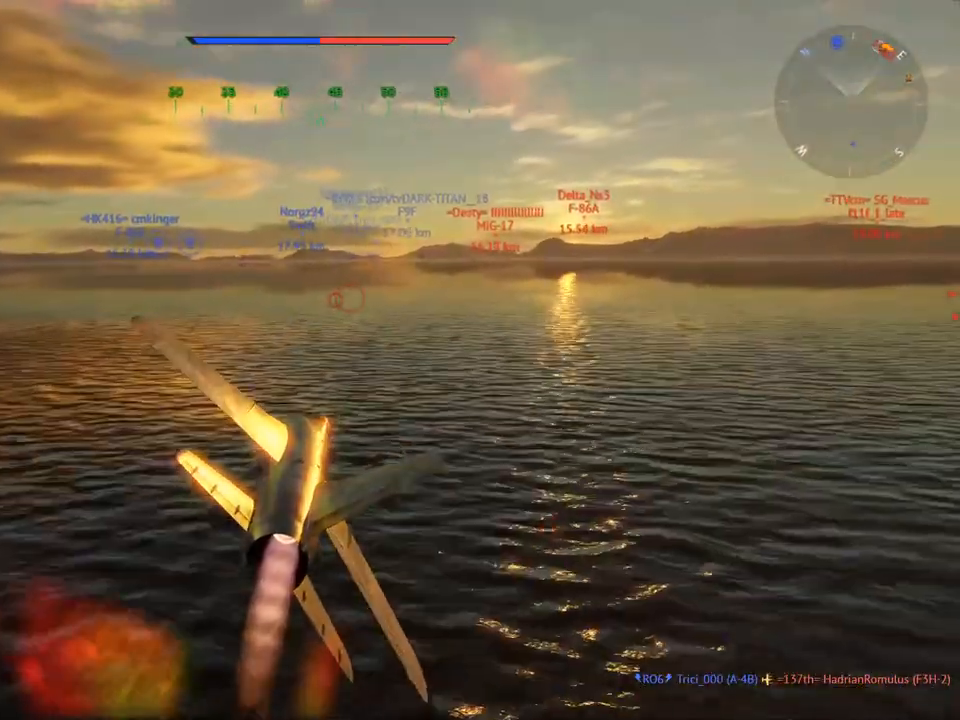
{"keys": ["w"], "mouse": [], "mouse_move": "still", "events": []}
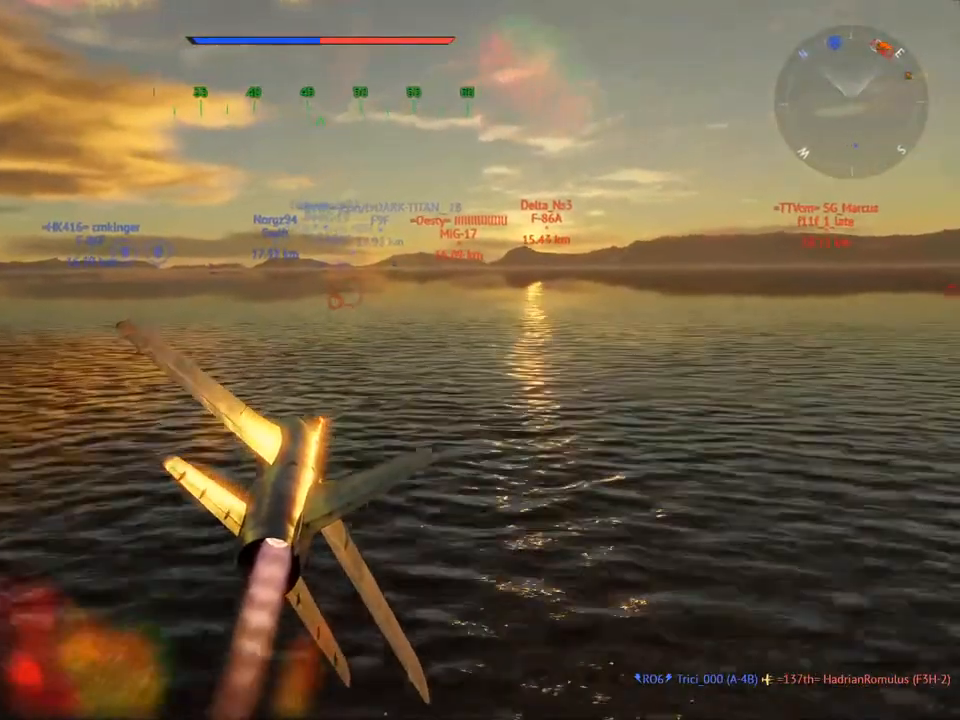
{"keys": ["w"], "mouse": [], "mouse_move": "still", "events": []}
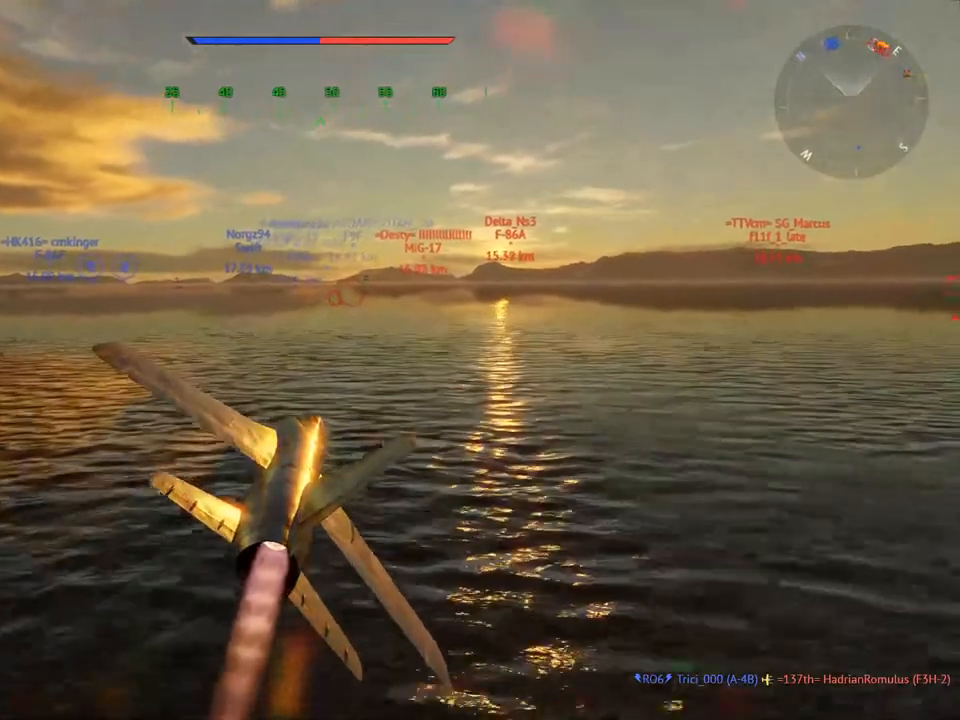
{"keys": ["c", "w"], "mouse": [], "mouse_move": "right", "events": [[384, "c", "down"]]}